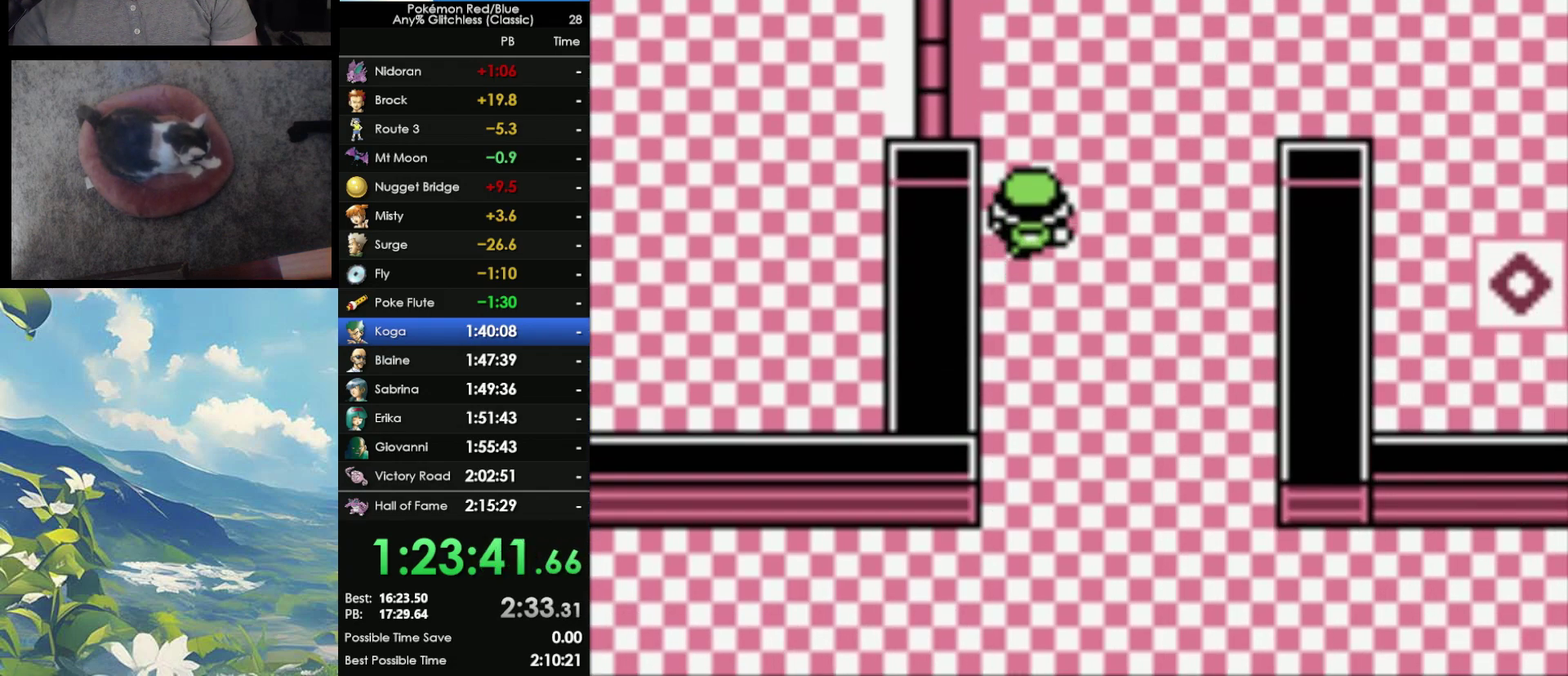
Gameplay with a controller (Nintendo layout); each line is a JSON object with the inputs held at the frame after it. "events" lists button and stick changes between this image and that frame as [ms after this image, input, new state], when the widget could be followed in between. Not read: DPAD_LEFT DPAD_UP L3 R3.
{"buttons": ["A"], "events": [[233, "A", "down"], [333, "A", "up"], [433, "A", "down"]]}
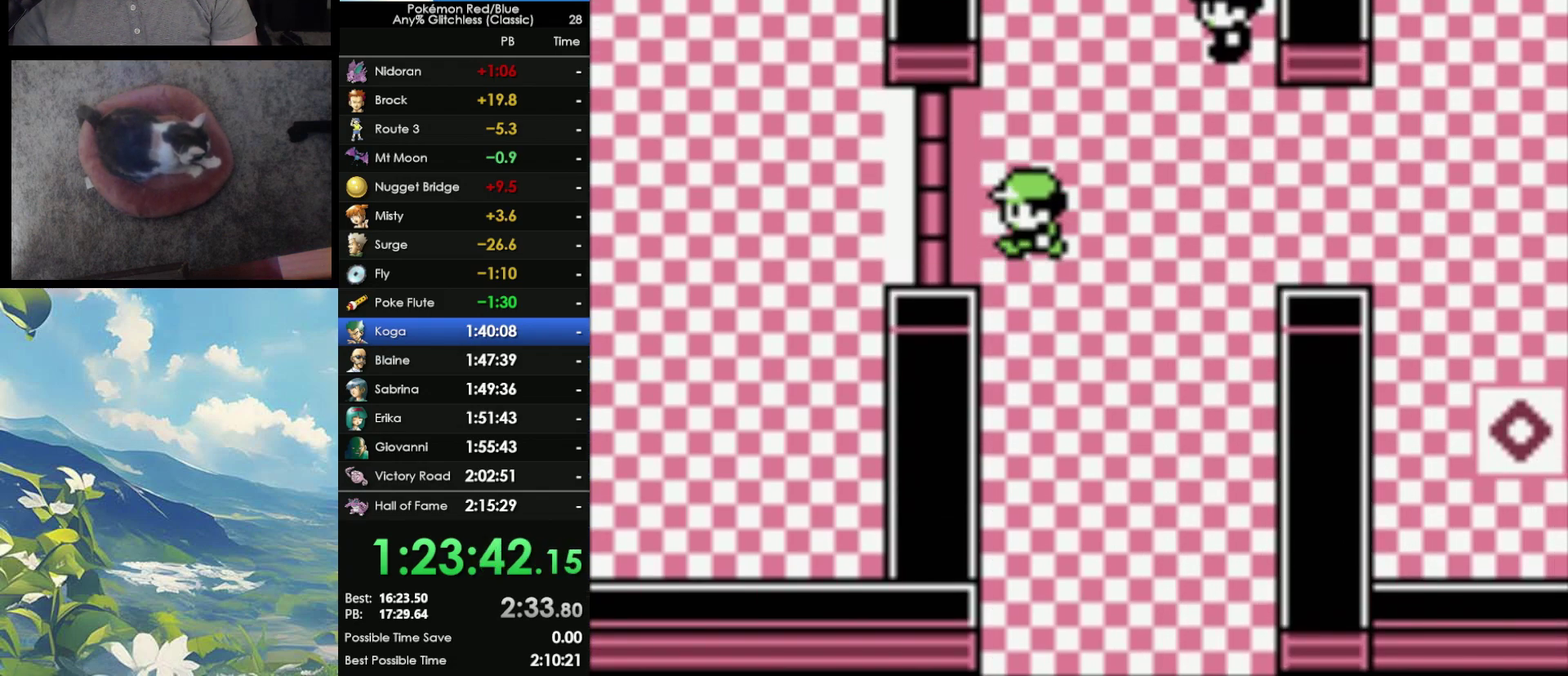
{"buttons": ["A"], "events": [[33, "A", "up"], [33, "B", "down"], [100, "A", "down"], [117, "B", "up"], [217, "A", "up"], [217, "B", "down"], [283, "A", "down"], [300, "B", "up"], [367, "A", "up"], [367, "B", "down"], [450, "A", "down"], [450, "B", "up"]]}
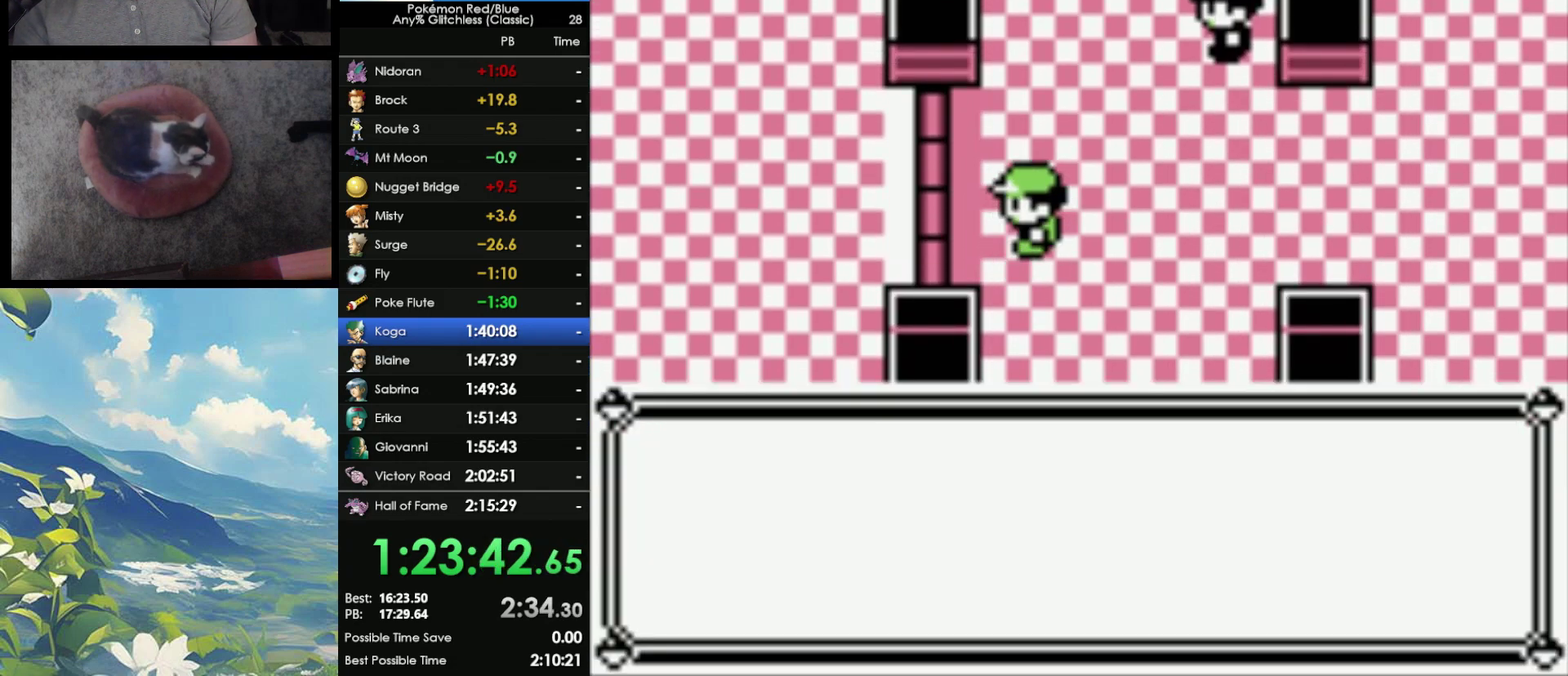
{"buttons": ["A"], "events": [[50, "A", "up"], [50, "B", "down"], [117, "A", "down"], [150, "B", "up"], [217, "A", "up"], [217, "B", "down"], [283, "A", "down"], [283, "B", "up"], [400, "A", "up"], [400, "B", "down"], [467, "A", "down"], [467, "B", "up"]]}
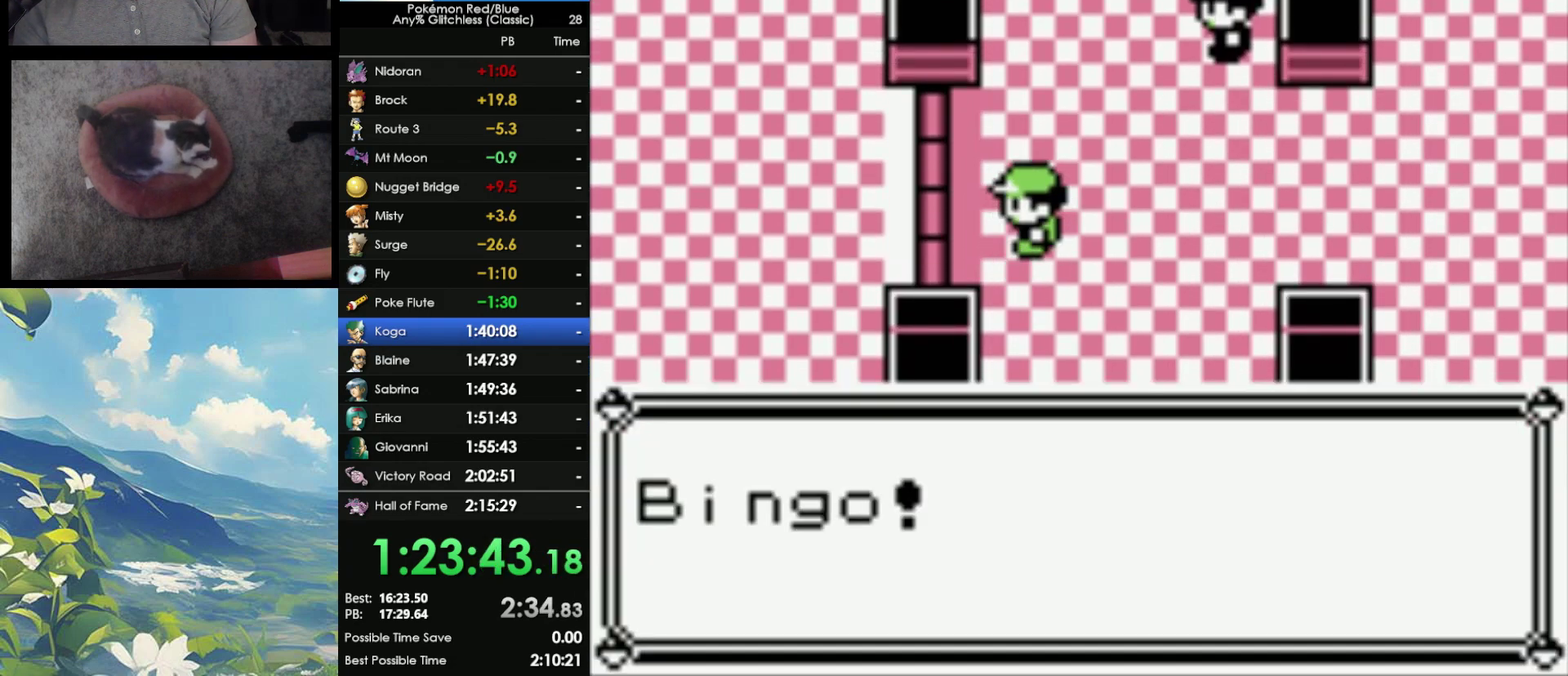
{"buttons": ["A"], "events": [[50, "A", "up"], [50, "B", "down"], [133, "A", "down"], [133, "B", "up"], [217, "B", "down"], [233, "A", "up"], [300, "A", "down"], [300, "B", "up"], [383, "A", "up"], [383, "B", "down"], [467, "B", "up"], [483, "A", "down"]]}
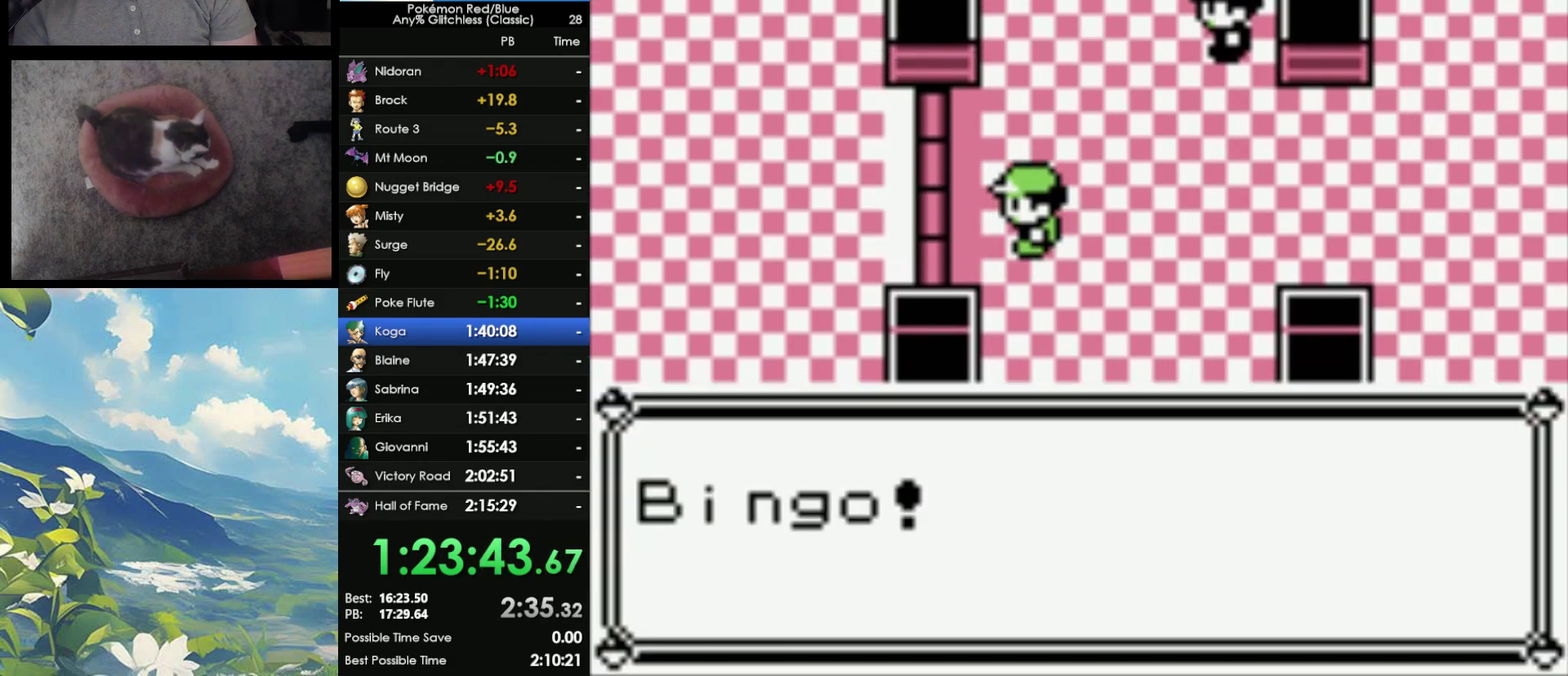
{"buttons": ["A"], "events": [[67, "A", "up"], [67, "B", "down"], [133, "A", "down"], [133, "B", "up"], [217, "A", "up"], [217, "B", "down"], [300, "A", "down"], [300, "B", "up"], [367, "A", "up"], [367, "B", "down"], [467, "A", "down"], [483, "B", "up"]]}
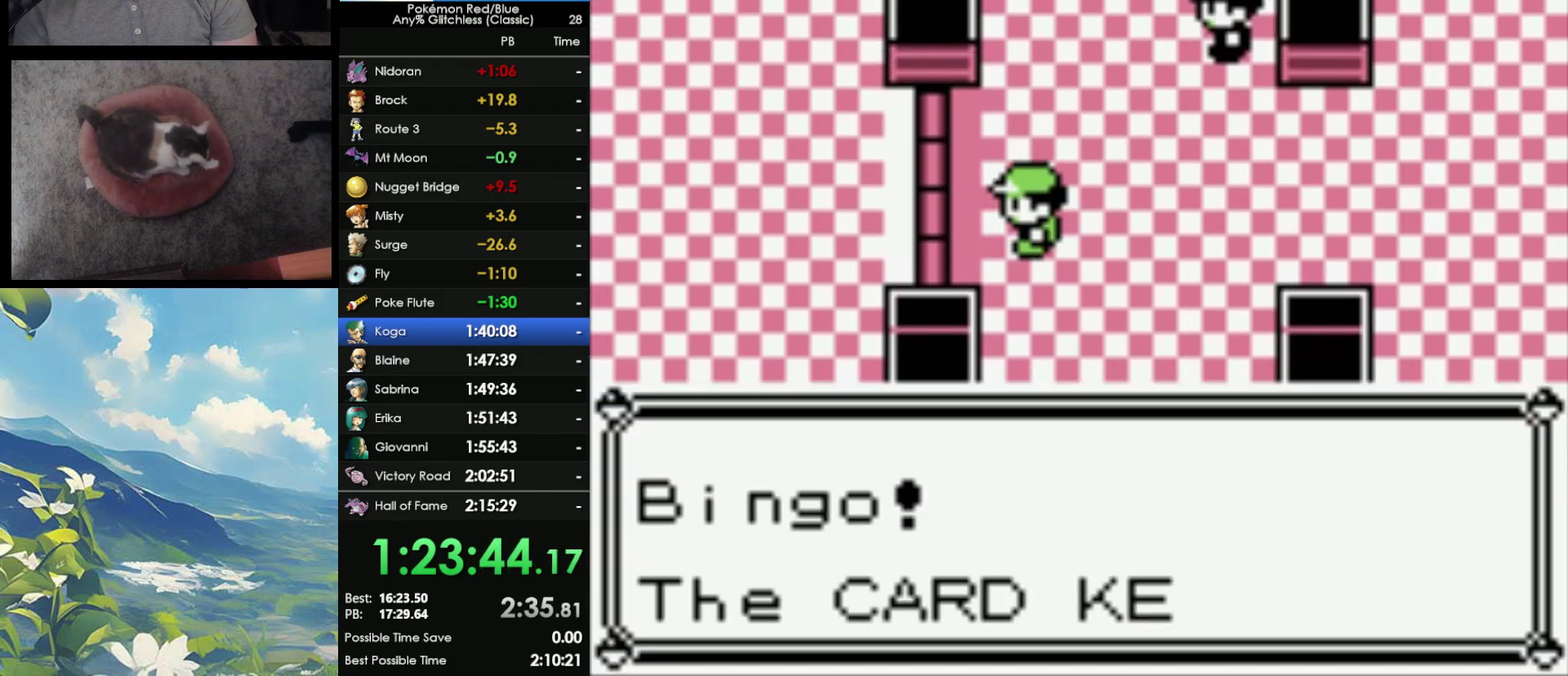
{"buttons": ["A"], "events": [[50, "A", "up"], [50, "B", "down"], [133, "A", "down"], [133, "B", "up"], [217, "A", "up"], [217, "B", "down"], [283, "A", "down"], [283, "B", "up"], [367, "A", "up"], [367, "B", "down"], [433, "A", "down"], [467, "B", "up"]]}
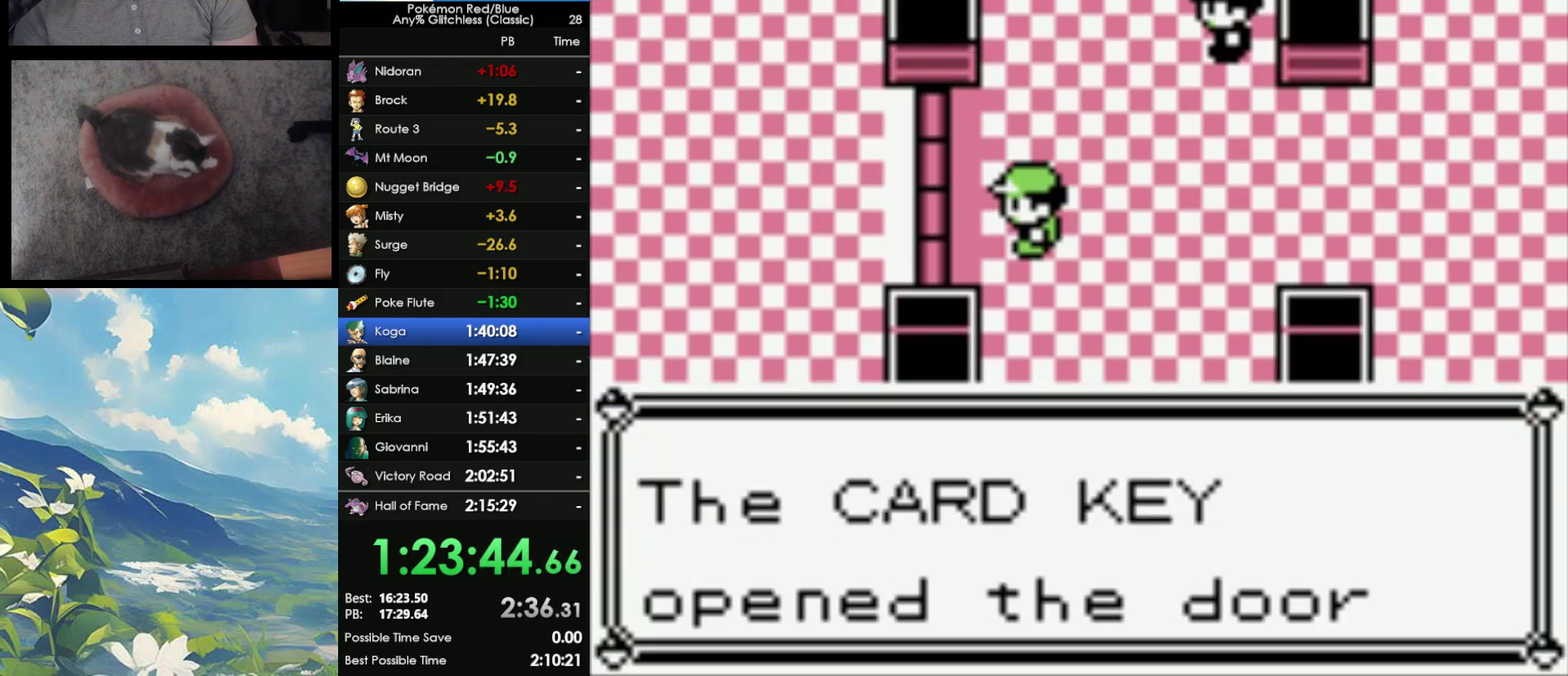
{"buttons": [], "events": [[17, "A", "up"], [17, "B", "down"], [100, "A", "down"], [100, "B", "up"], [167, "A", "up"], [167, "B", "down"], [283, "B", "up"]]}